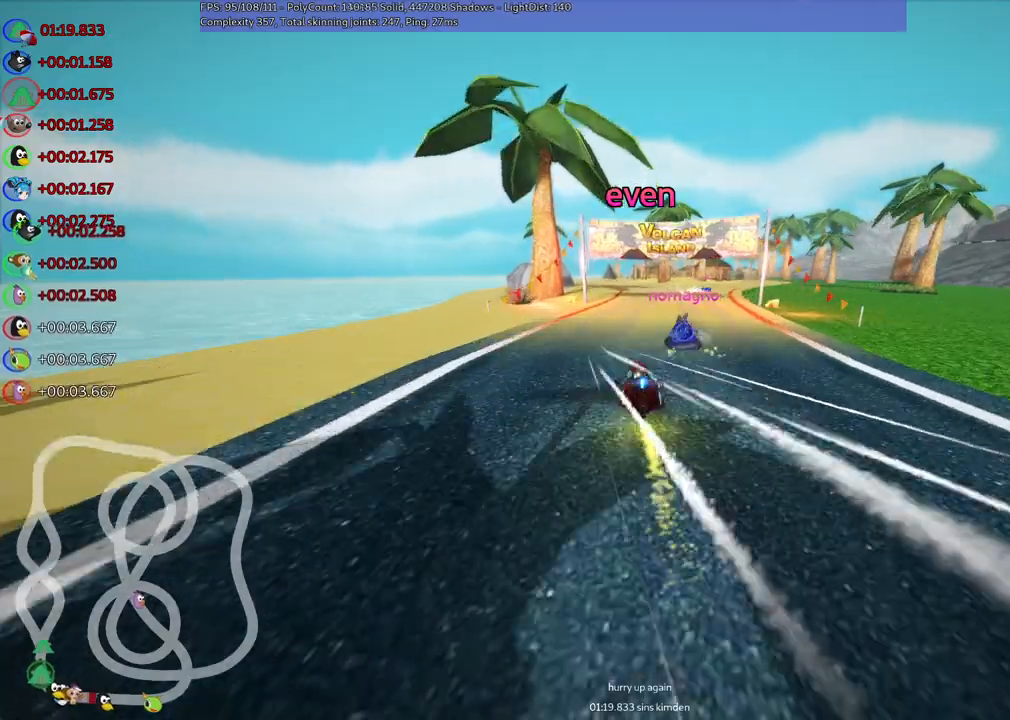
Gameplay with keyboard; each line is a JSON object with the keys held at the frame after it. "events" lists presses ("down") and releases ("up") of ".", "/", "alt_r", "b", "c", "comma", "ctrl_r", "d", "down", "f", "g", "h", "j", "k", "l", "left", "m", "n", "quote", "return", "right", "semicolon", "shift_r", "space", "super", "up" and "v" between this image and that frame as [ms after this image, input, new state], when the widget could be followed in between. No other keys are recorded. Mouse input is not recorded.
{"keys": ["right", "up"], "events": [[100, "right", "down"]]}
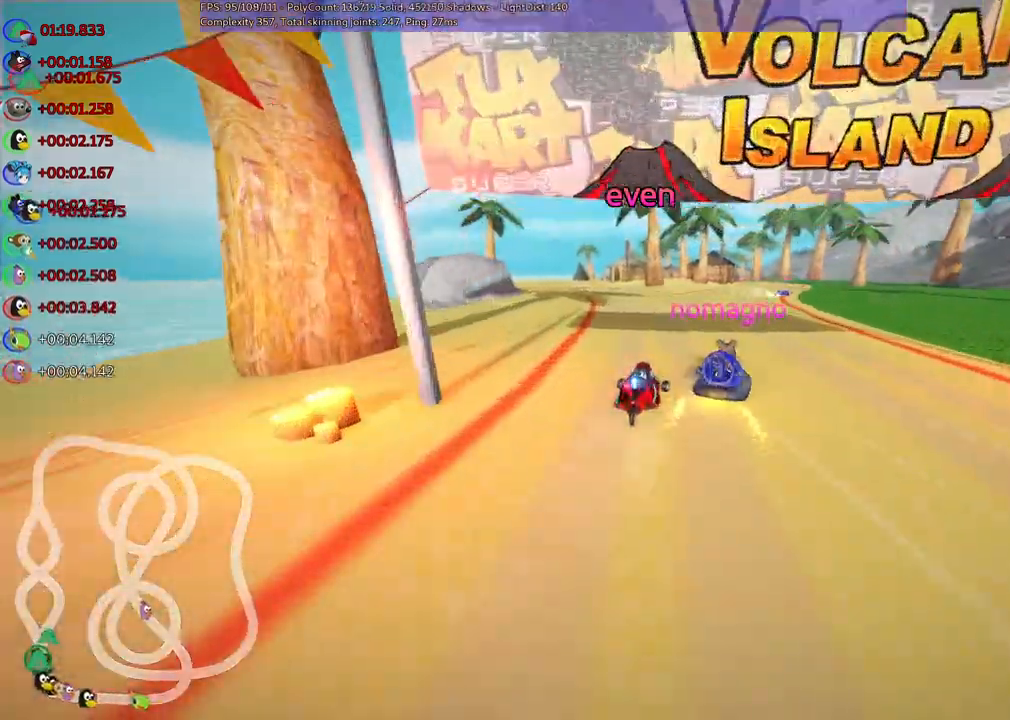
{"keys": ["right", "up"], "events": [[217, "right", "up"], [267, "right", "down"], [400, "right", "up"], [433, "right", "down"]]}
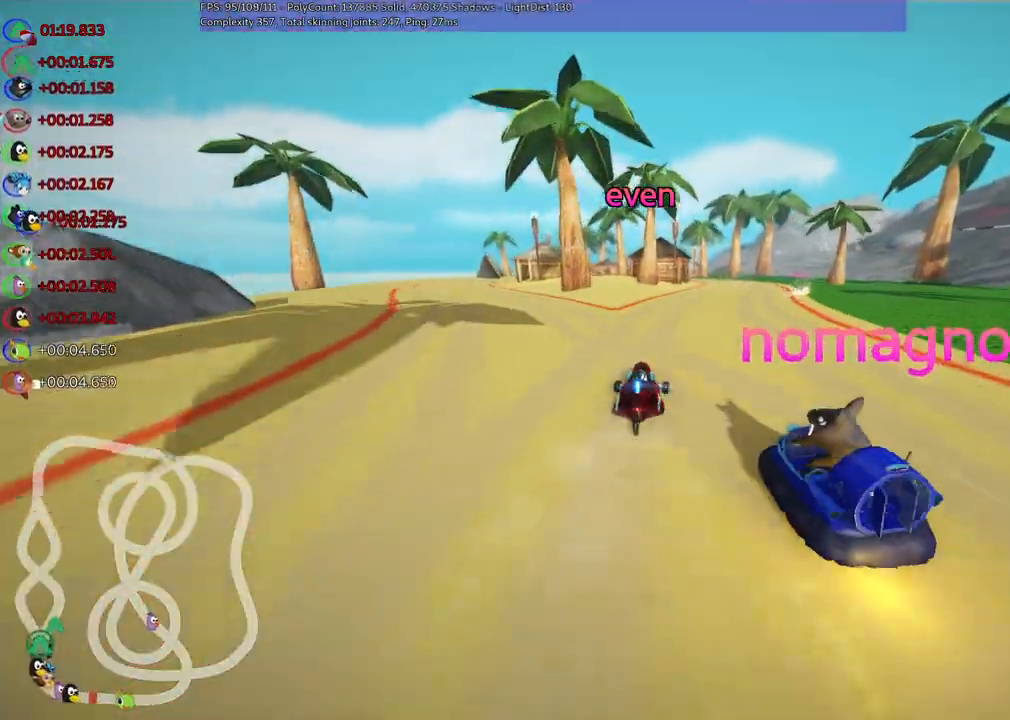
{"keys": ["left", "m", "right", "up"], "events": [[367, "left", "down"], [367, "m", "down"], [367, "right", "up"], [450, "right", "down"]]}
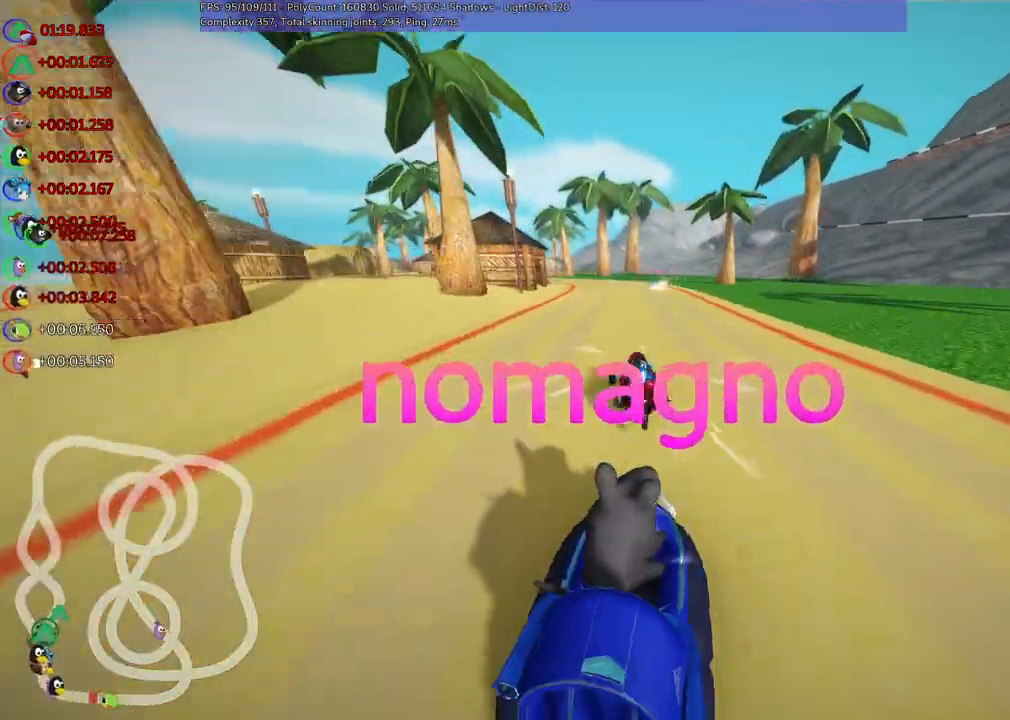
{"keys": ["left", "m", "right", "up"], "events": [[50, "left", "up"], [183, "left", "down"], [233, "left", "up"], [383, "left", "down"]]}
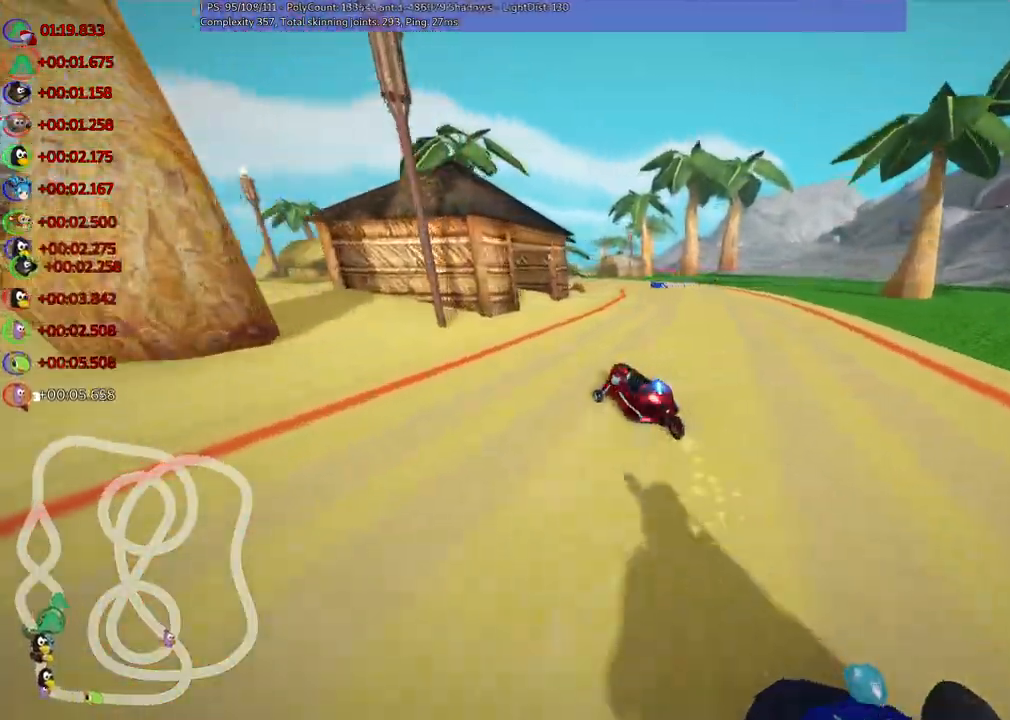
{"keys": ["right", "up"], "events": [[67, "left", "up"], [433, "m", "up"]]}
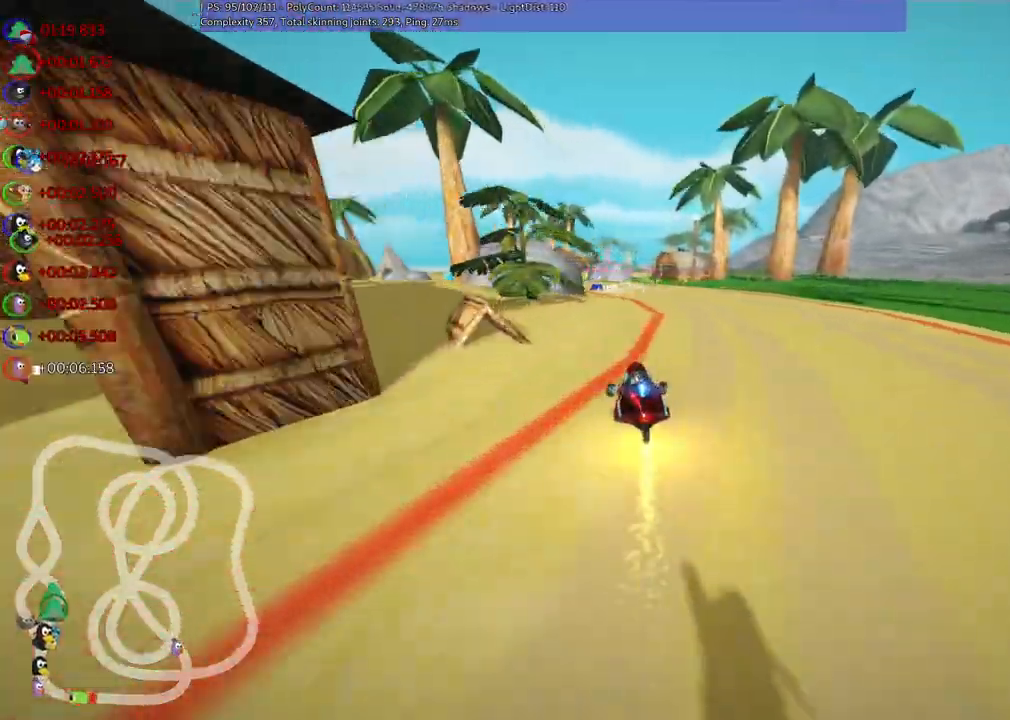
{"keys": ["left", "up"], "events": [[33, "right", "up"], [83, "left", "down"]]}
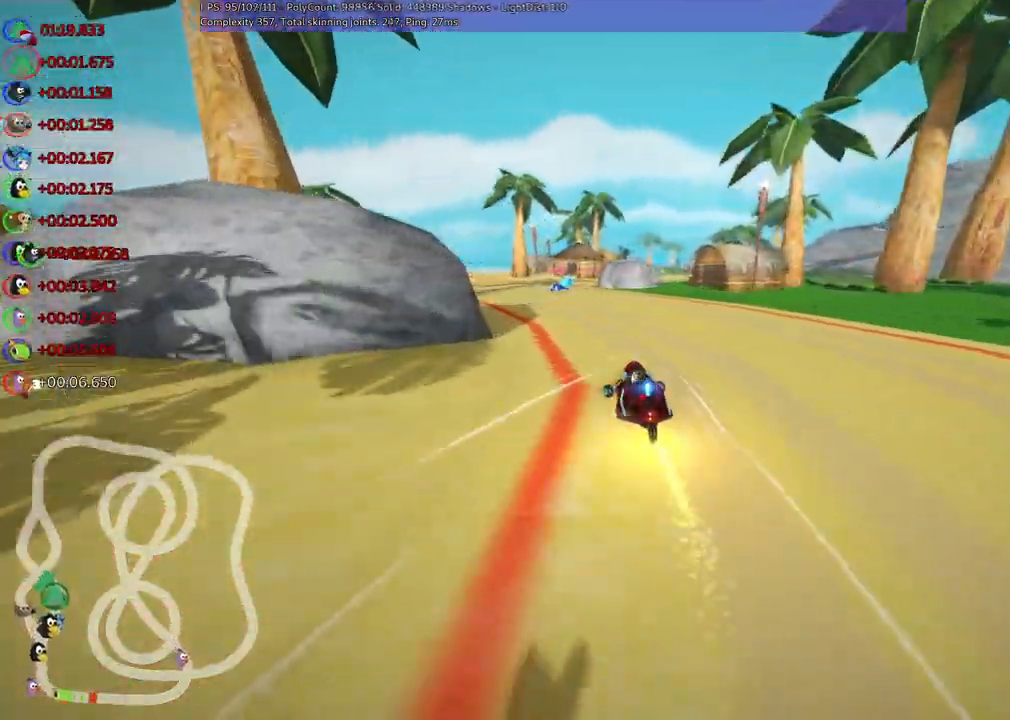
{"keys": ["left", "up"], "events": [[100, "left", "up"], [100, "m", "down"], [100, "right", "down"], [183, "left", "down"], [183, "right", "up"], [467, "m", "up"]]}
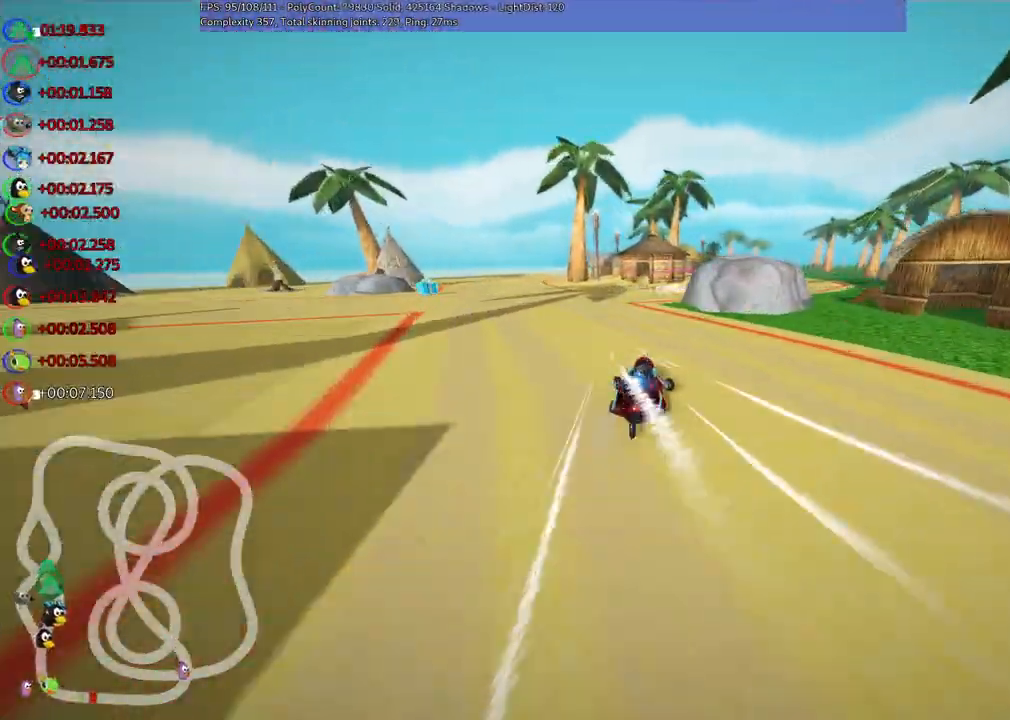
{"keys": ["left", "m", "up"], "events": [[17, "left", "up"], [67, "right", "down"], [150, "left", "down"], [200, "m", "down"], [200, "right", "up"]]}
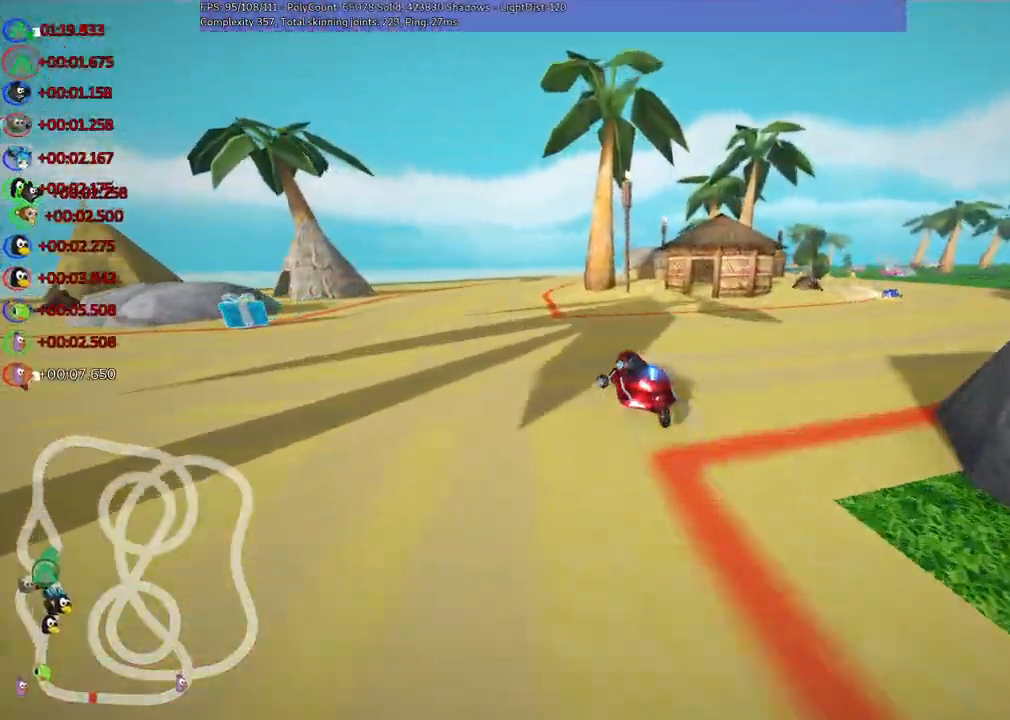
{"keys": ["m", "right", "up"], "events": [[83, "m", "up"], [217, "left", "up"], [267, "m", "down"], [267, "right", "down"]]}
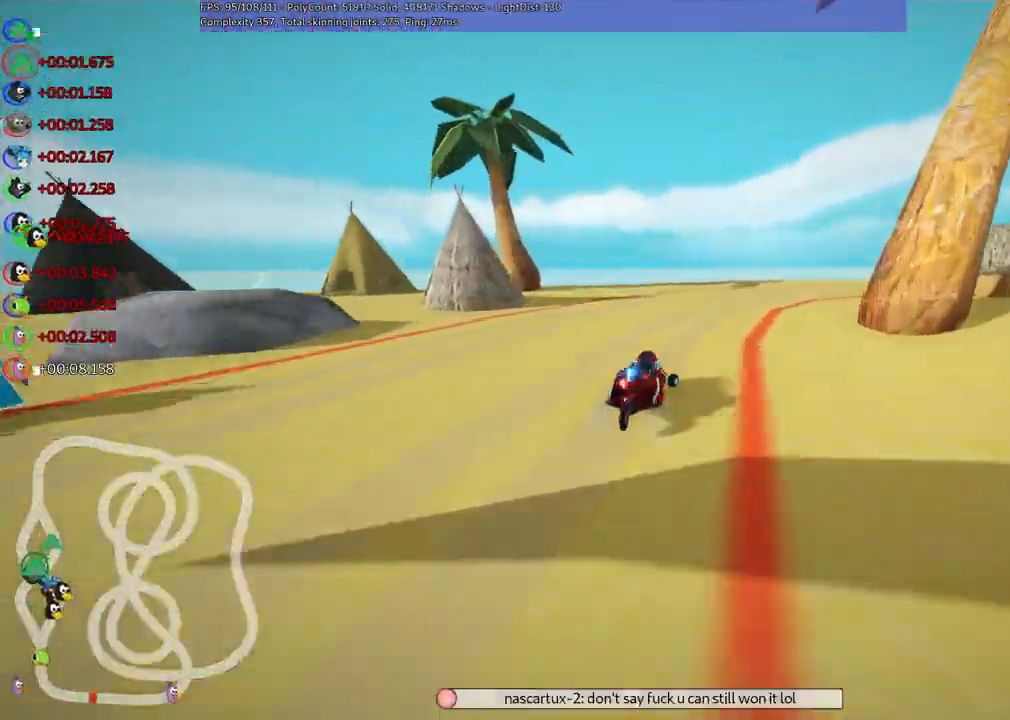
{"keys": ["m", "right", "up"], "events": []}
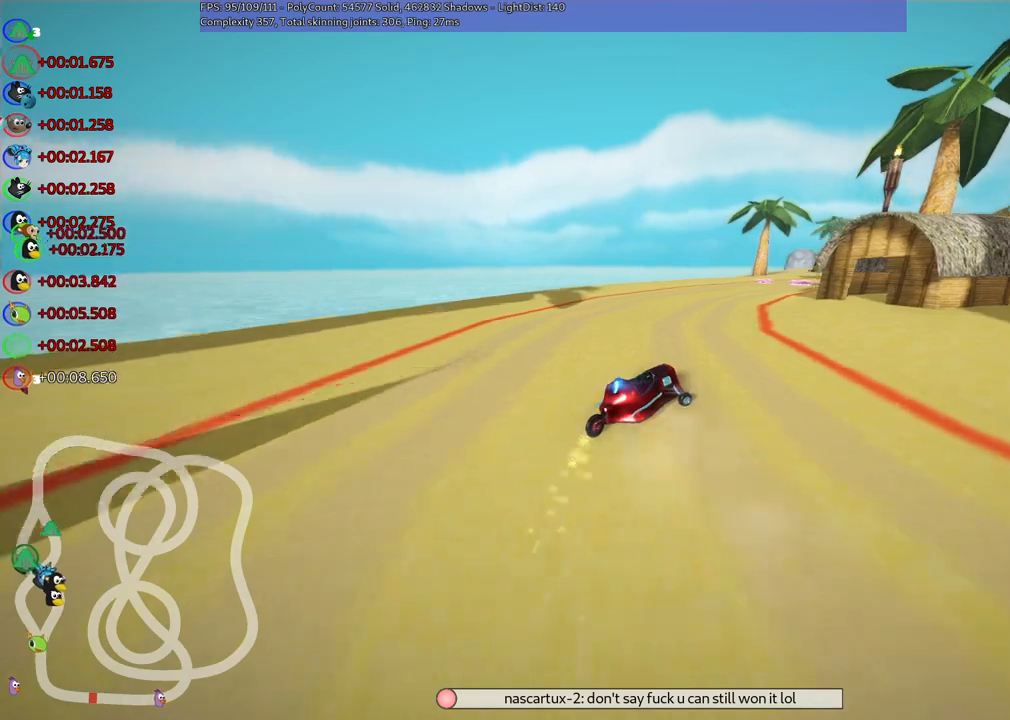
{"keys": ["up"], "events": [[433, "right", "up"], [483, "m", "up"]]}
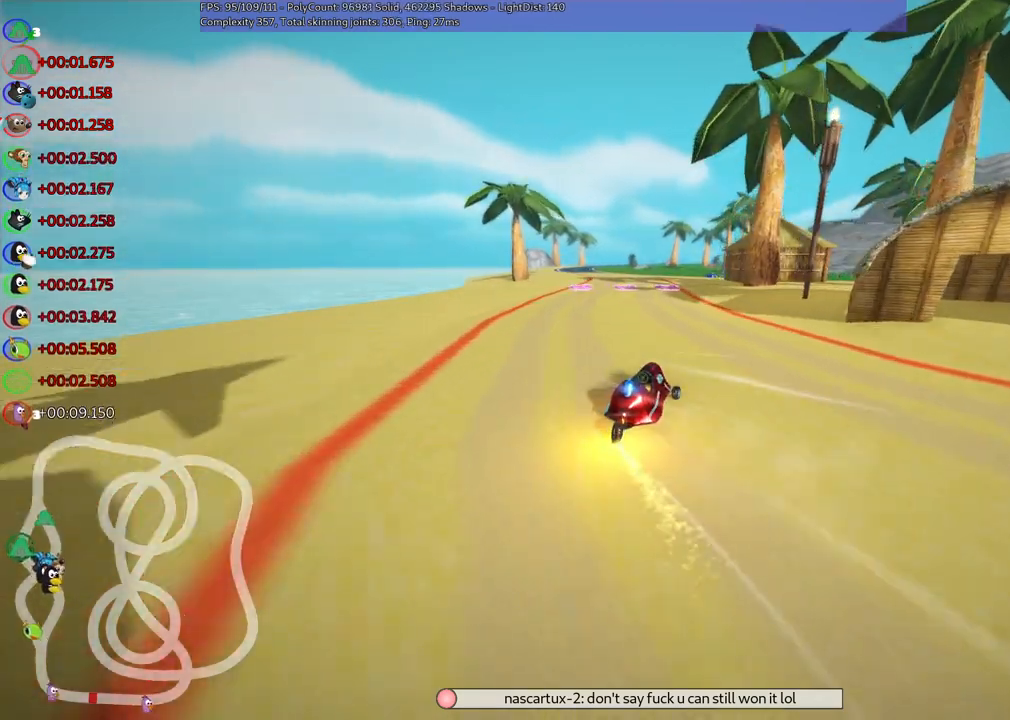
{"keys": ["left", "up"], "events": [[350, "left", "down"]]}
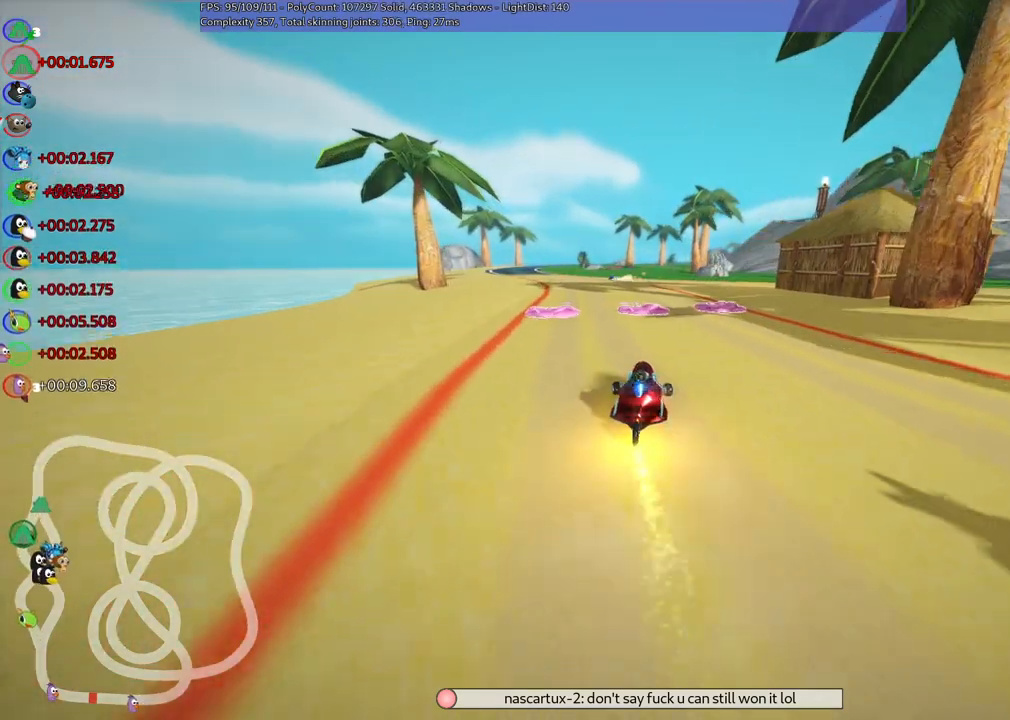
{"keys": ["left", "m", "up"], "events": [[83, "left", "up"], [267, "right", "down"], [367, "right", "up"], [417, "left", "down"], [417, "m", "down"]]}
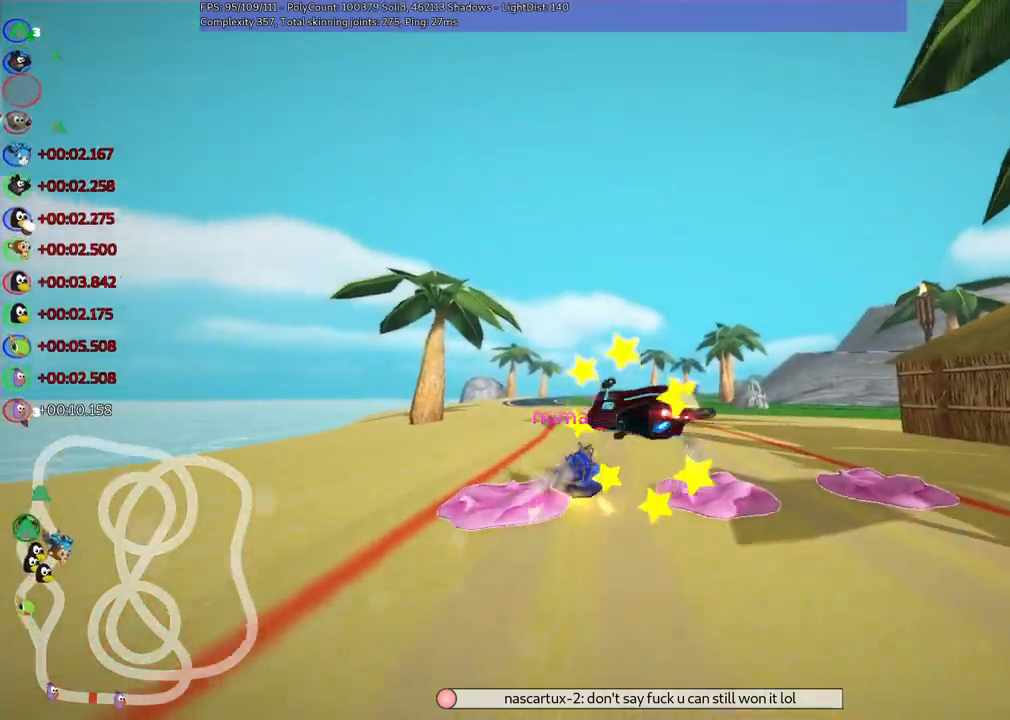
{"keys": ["up"], "events": [[50, "left", "up"], [50, "right", "down"], [233, "right", "up"], [383, "m", "up"]]}
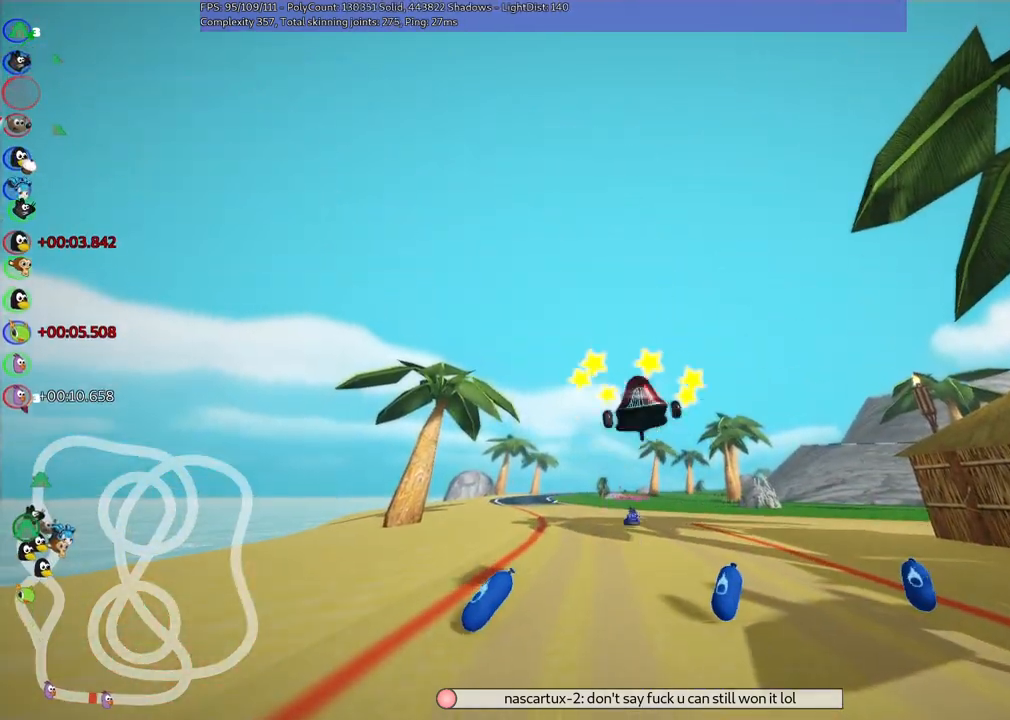
{"keys": ["right", "up"], "events": [[350, "right", "down"]]}
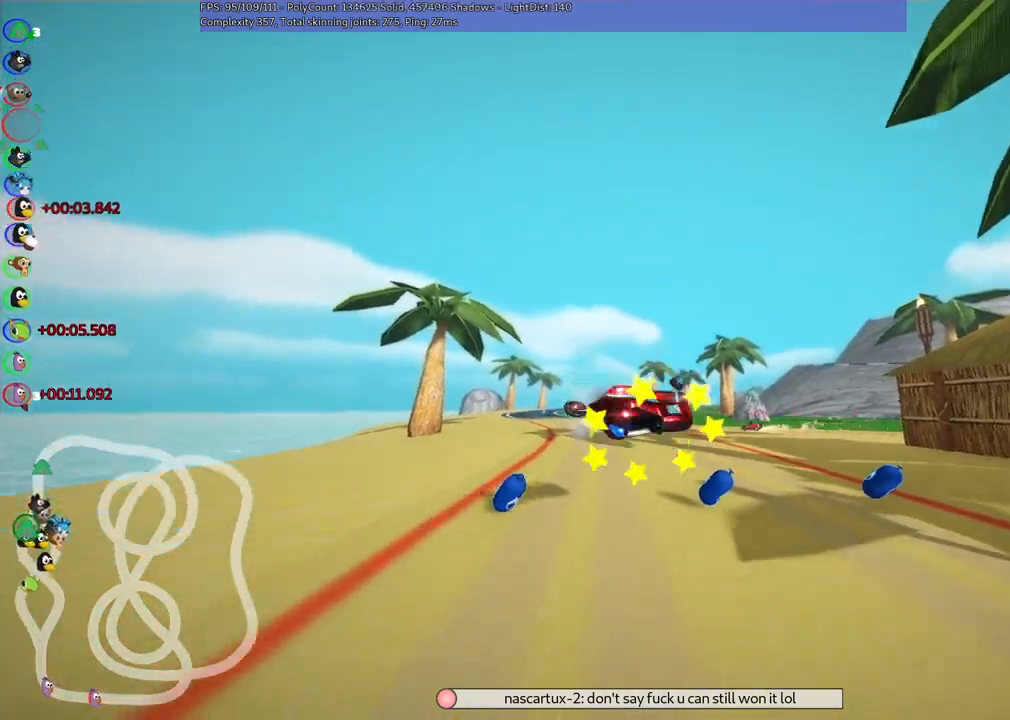
{"keys": ["right", "up"], "events": []}
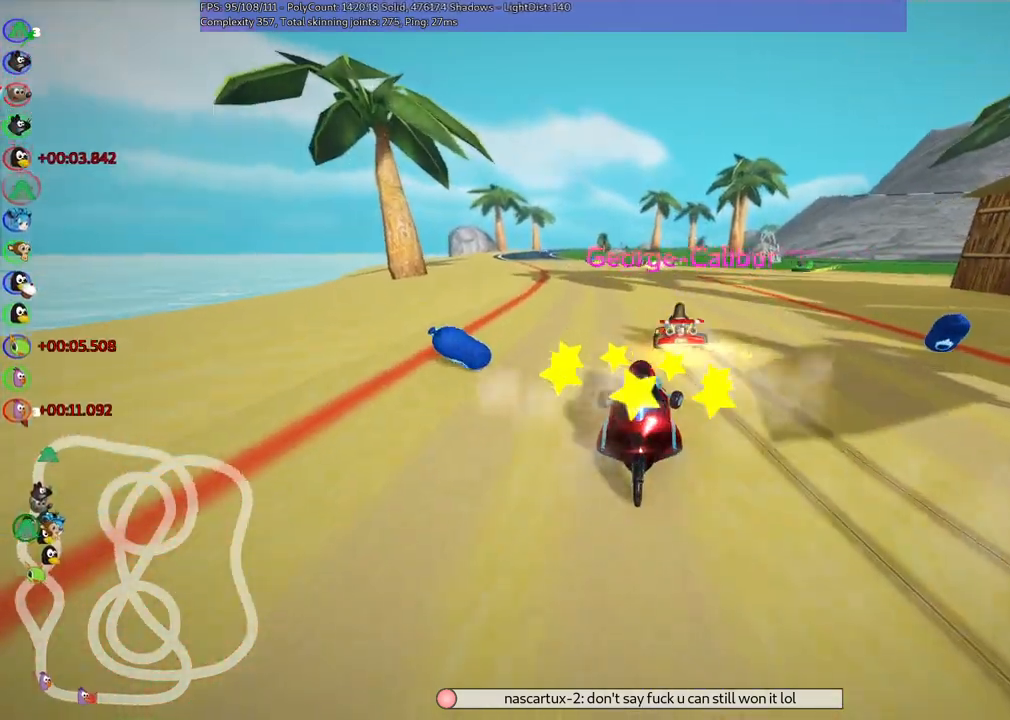
{"keys": ["left", "m", "up"], "events": [[333, "right", "up"], [417, "left", "down"], [417, "m", "down"]]}
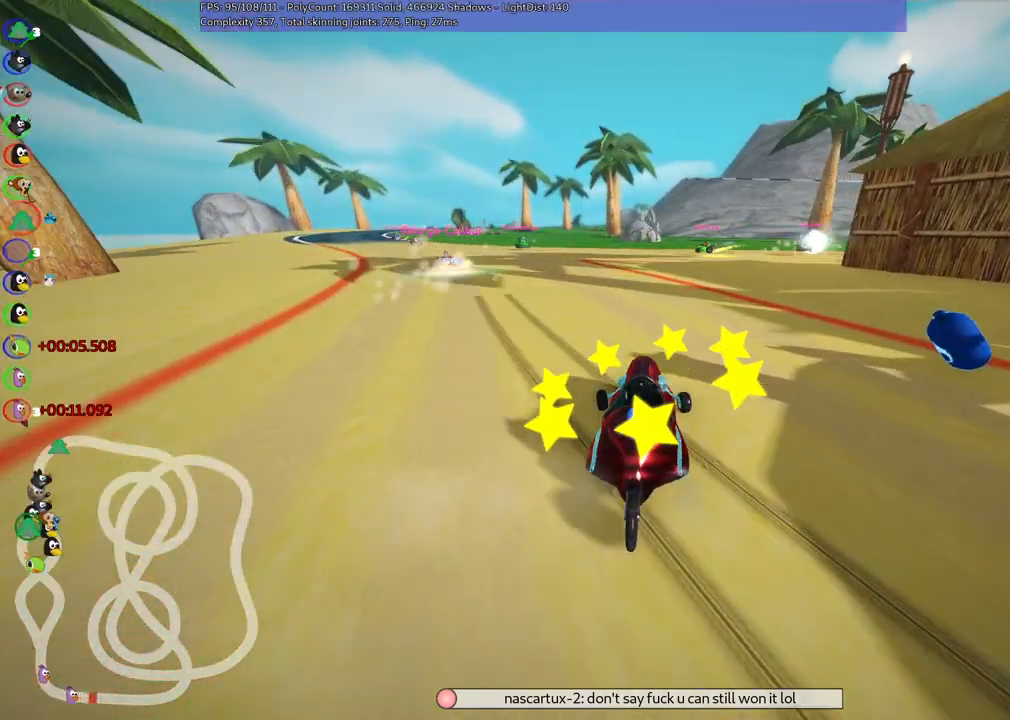
{"keys": ["left", "m", "right", "up"], "events": [[433, "right", "down"]]}
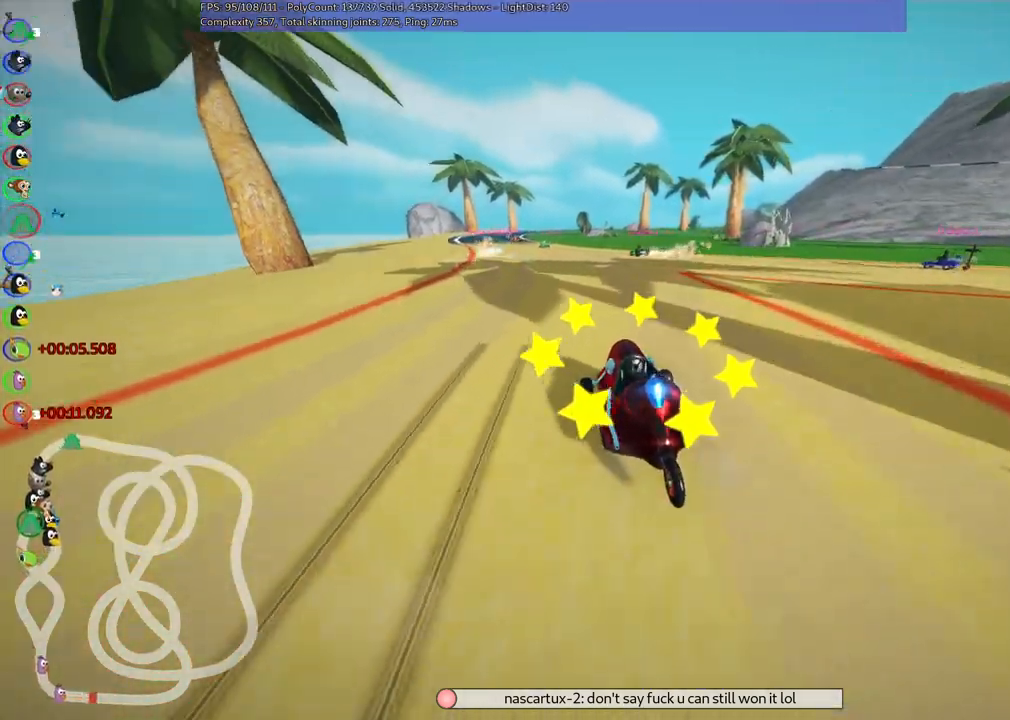
{"keys": ["m", "right", "up"], "events": [[33, "left", "up"]]}
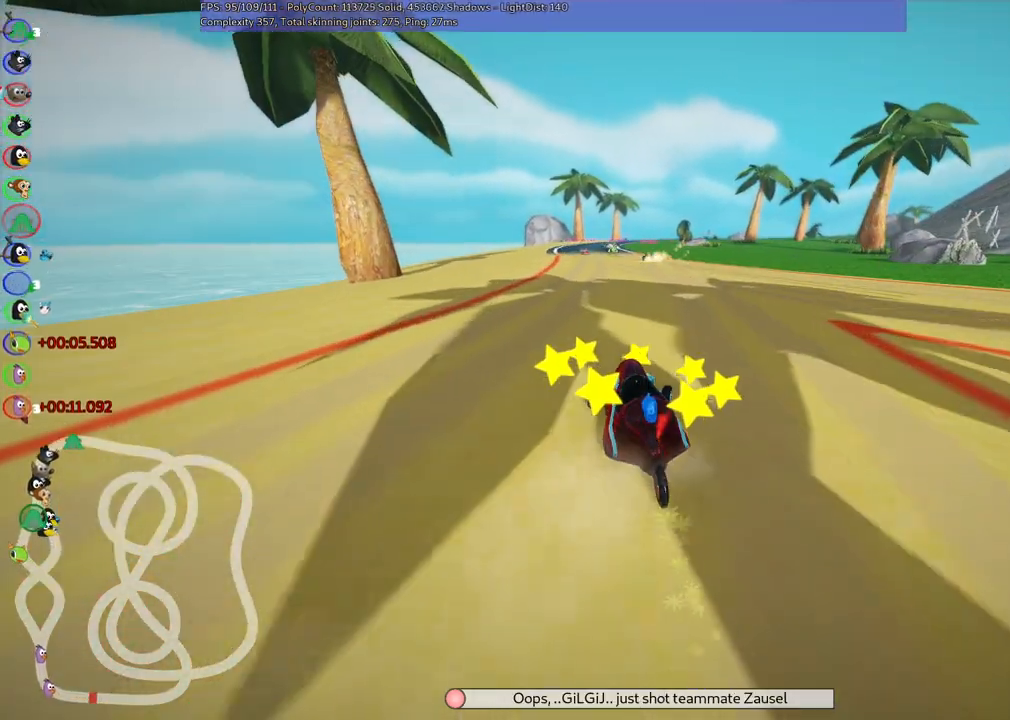
{"keys": ["n", "up"], "events": [[317, "n", "down"], [450, "m", "up"], [500, "right", "up"]]}
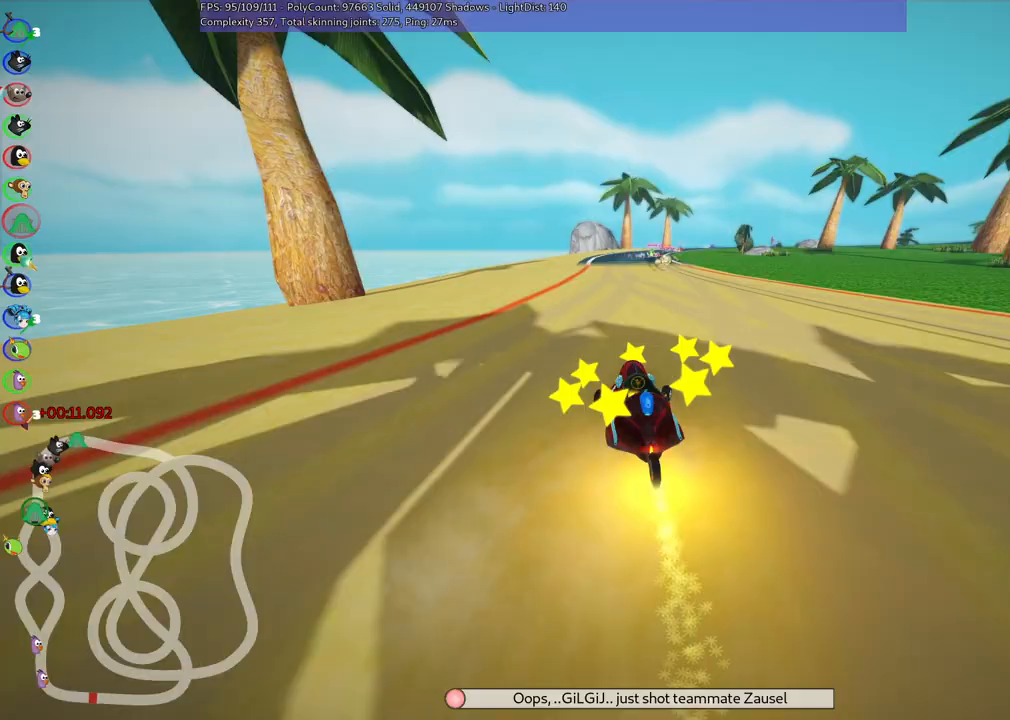
{"keys": ["left", "up"], "events": [[100, "n", "up"], [283, "left", "down"]]}
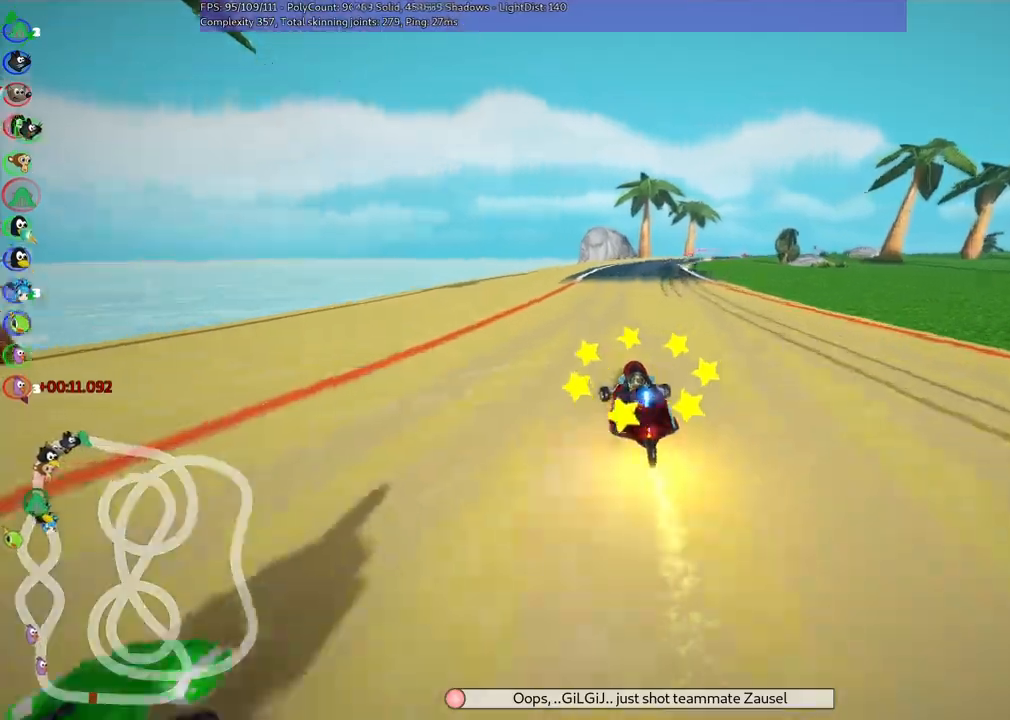
{"keys": ["left", "m", "right", "up"], "events": [[17, "left", "up"], [67, "right", "down"], [100, "m", "down"], [167, "left", "down"], [250, "right", "up"], [383, "right", "down"]]}
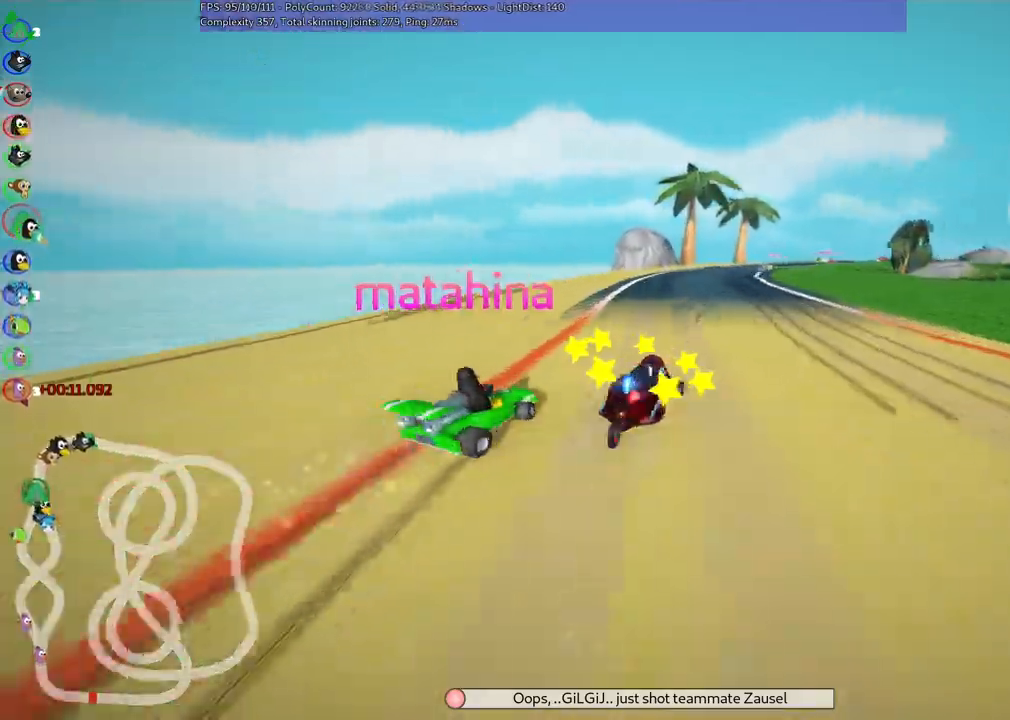
{"keys": ["left", "m", "up"], "events": [[83, "right", "up"], [217, "right", "down"], [367, "right", "up"]]}
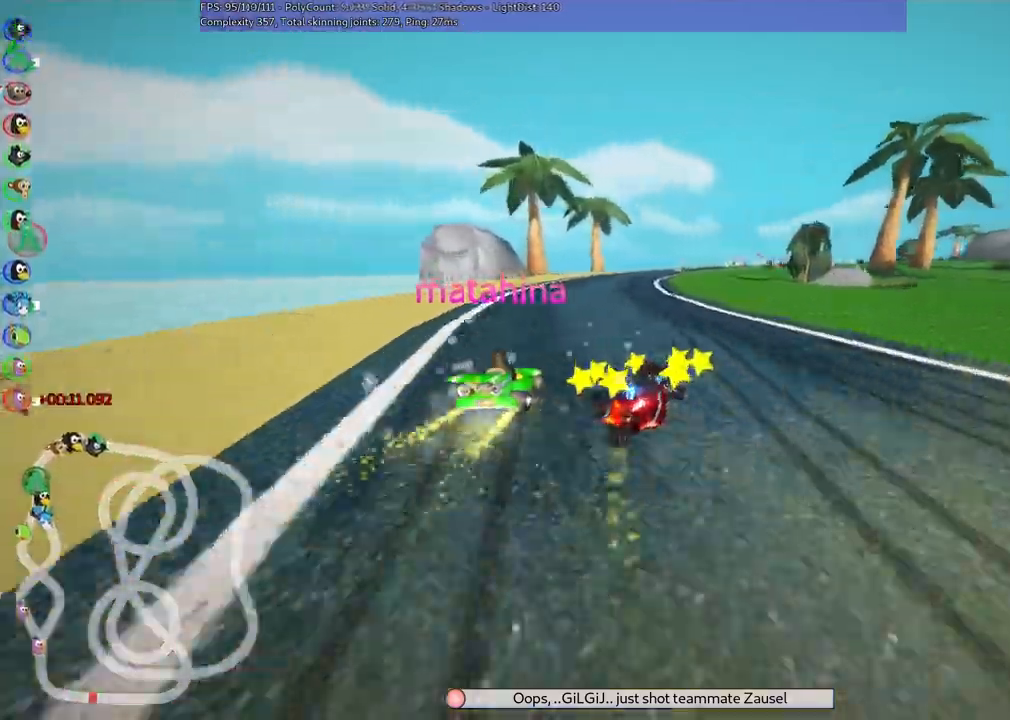
{"keys": ["left", "m", "right", "up"], "events": [[100, "right", "down"], [250, "right", "up"], [483, "right", "down"]]}
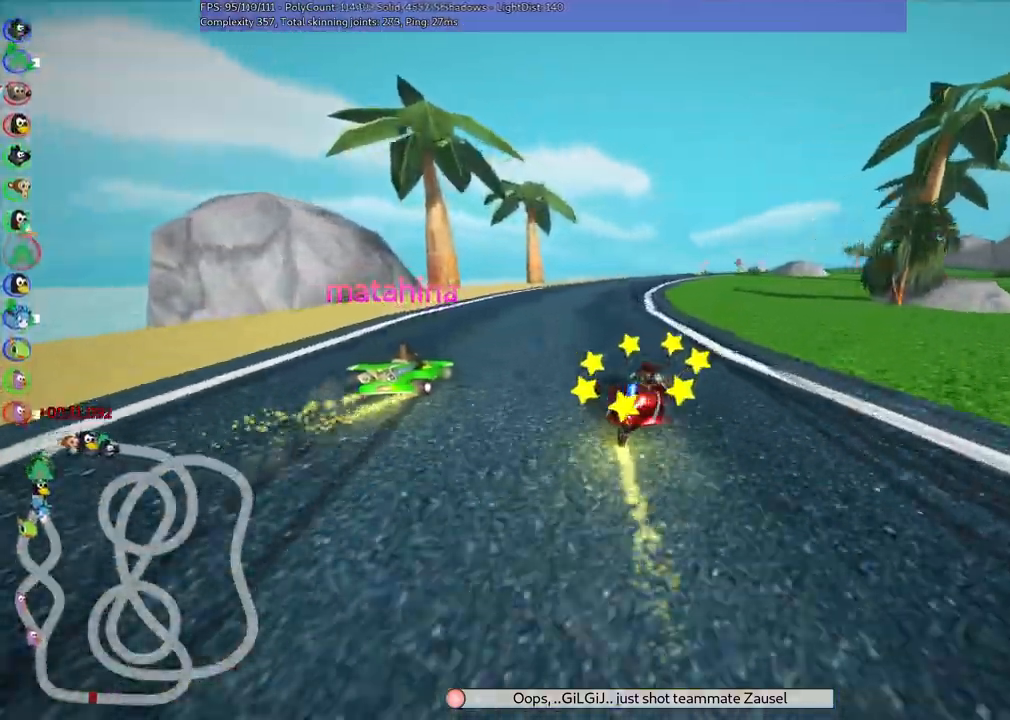
{"keys": ["left", "m", "up"], "events": [[217, "right", "up"]]}
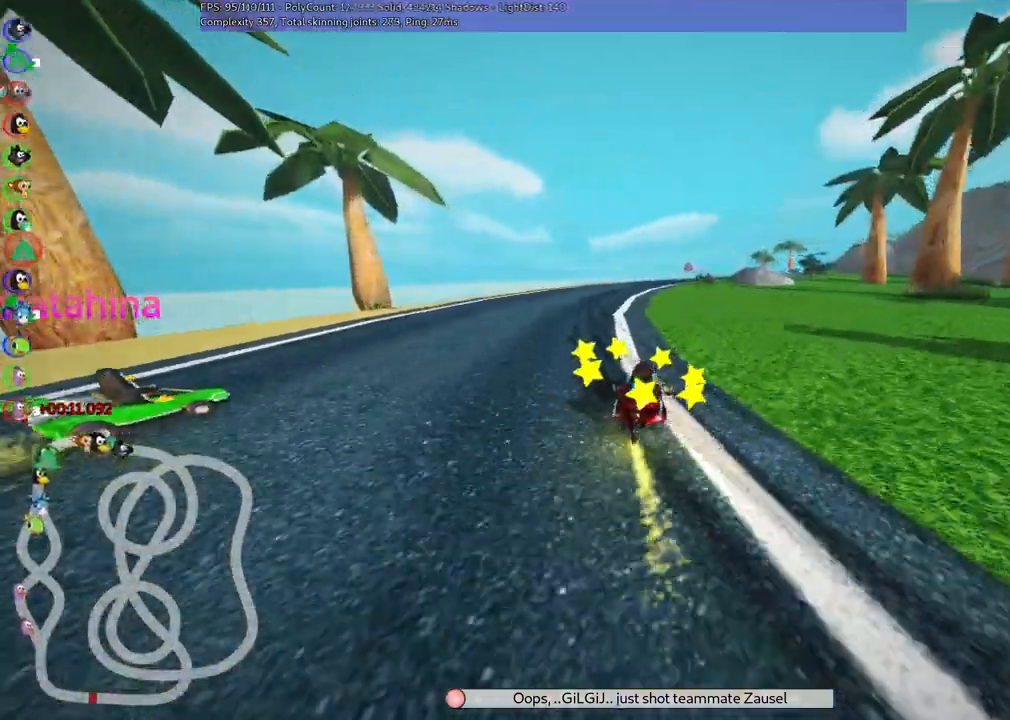
{"keys": ["left", "m", "right", "up"]}